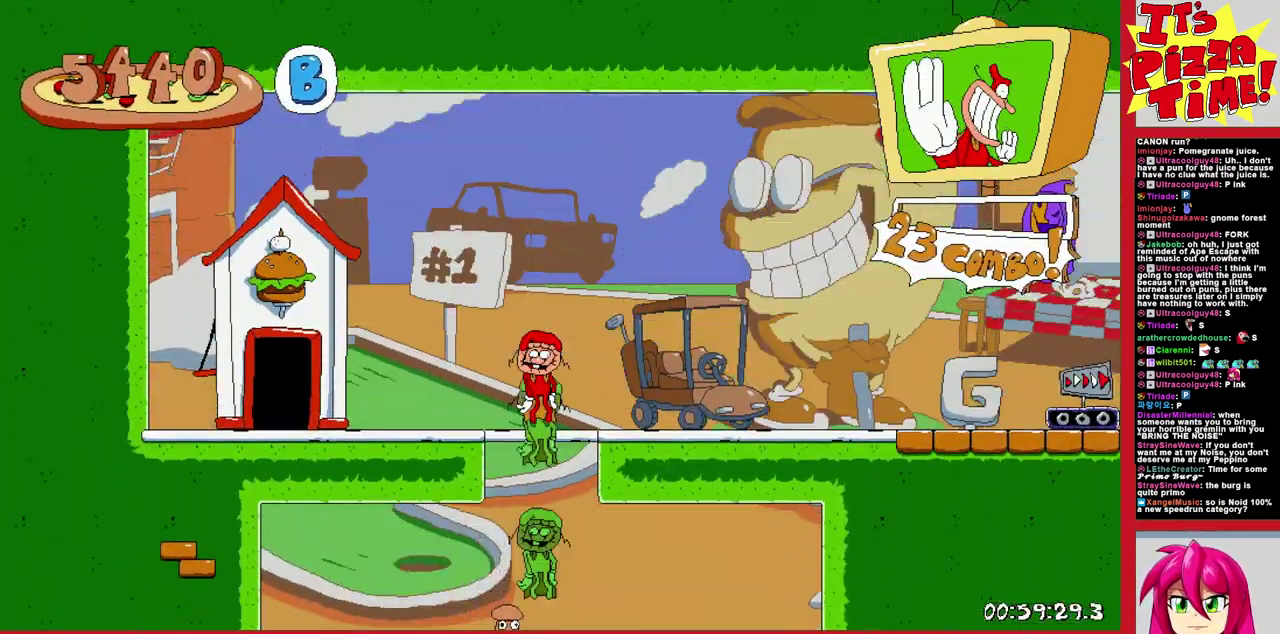
Gameplay with a controller (Nintendo layout); each line is a JSON object with the inputs held at the frame after it. "events" lists button and stick changes between this image and that frame as [ms after this image, input, new state], when the widget could be followed in between. Not read: L3 R2 R3.
{"buttons": ["DPAD_LEFT"], "events": []}
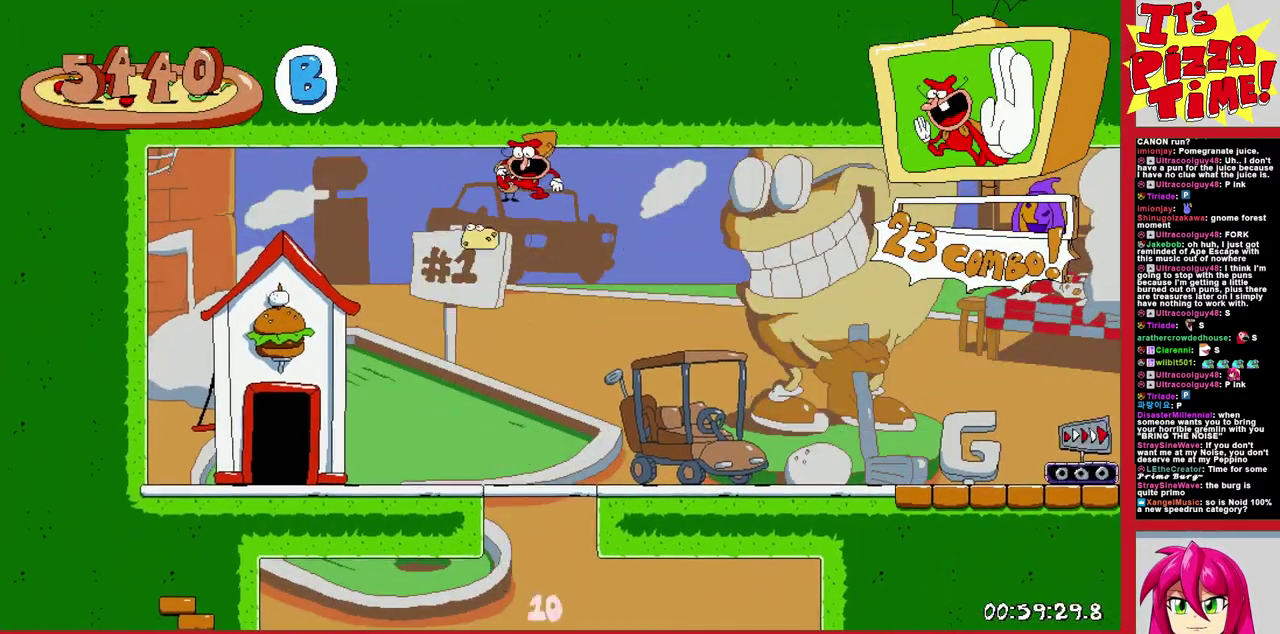
{"buttons": [], "events": [[100, "DPAD_UP", "down"], [417, "DPAD_UP", "up"], [433, "DPAD_LEFT", "up"]]}
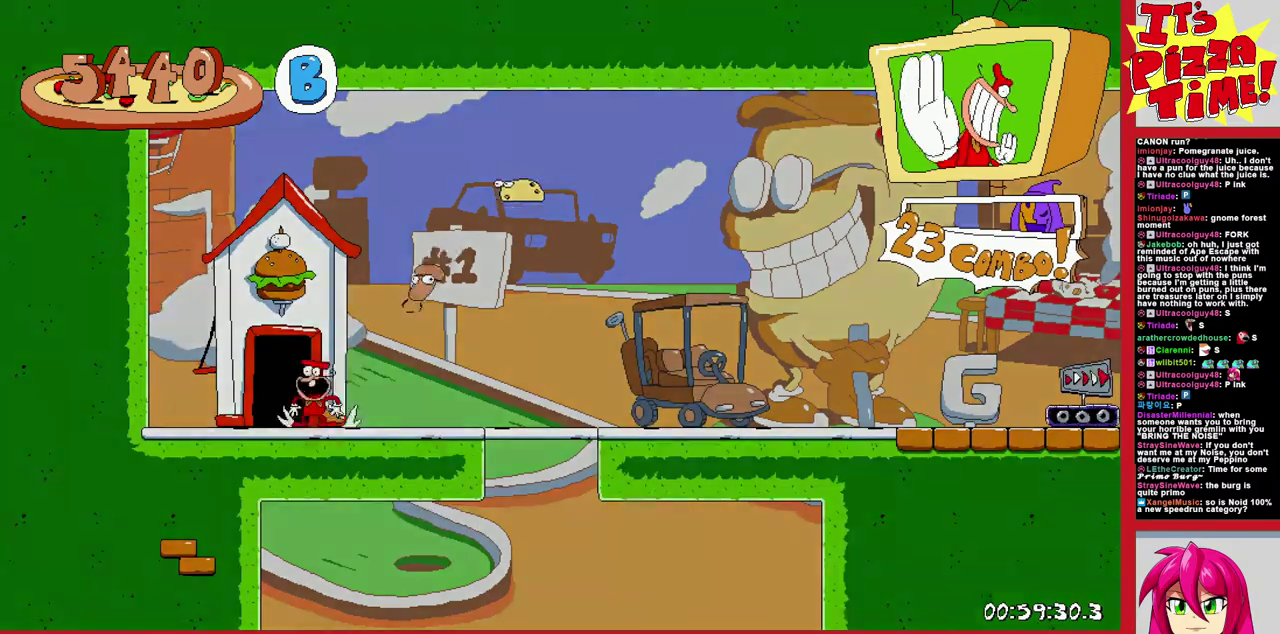
{"buttons": [], "events": []}
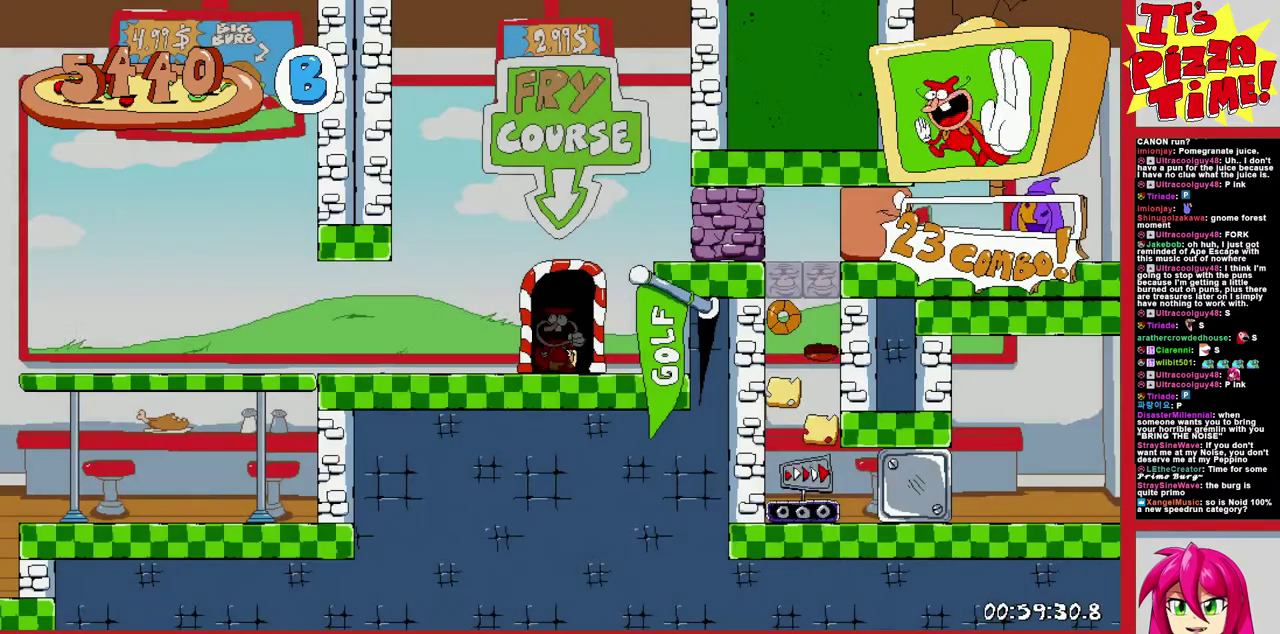
{"buttons": ["DPAD_RIGHT"], "events": [[33, "DPAD_RIGHT", "down"], [217, "B", "down"], [367, "Y", "down"], [433, "Y", "up"], [450, "B", "up"]]}
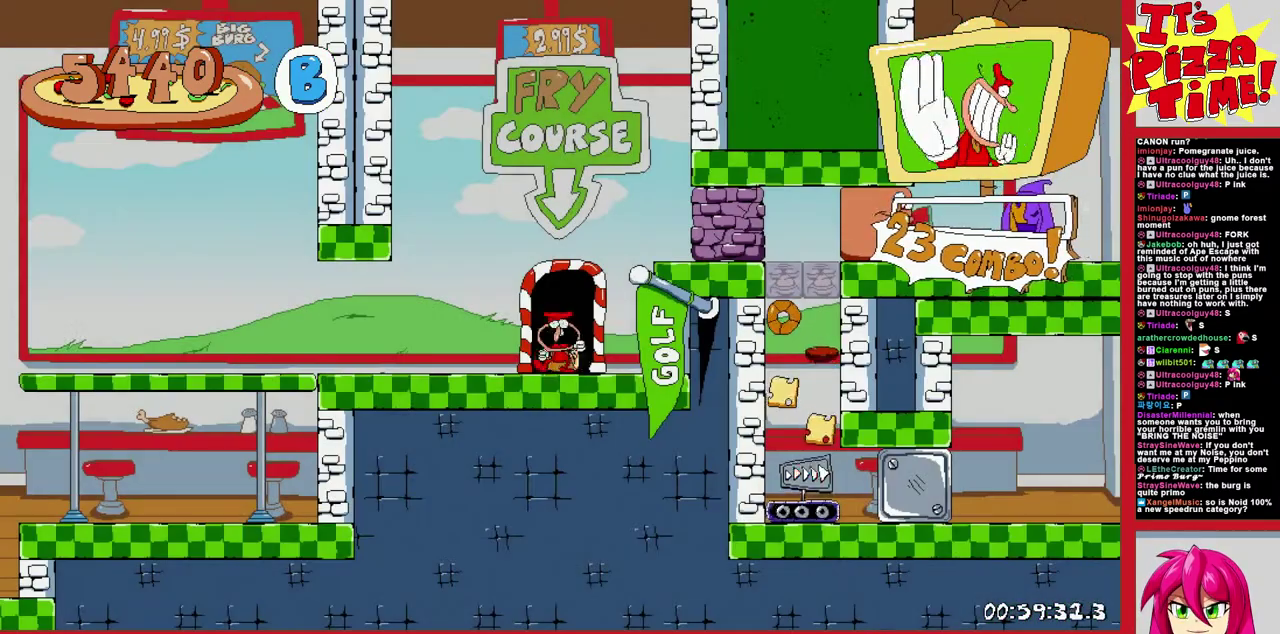
{"buttons": ["R1", "DPAD_DOWN", "DPAD_RIGHT"], "events": [[50, "R1", "down"], [67, "DPAD_DOWN", "down"], [233, "DPAD_RIGHT", "up"], [250, "DPAD_LEFT", "down"], [483, "DPAD_LEFT", "up"], [500, "DPAD_RIGHT", "down"]]}
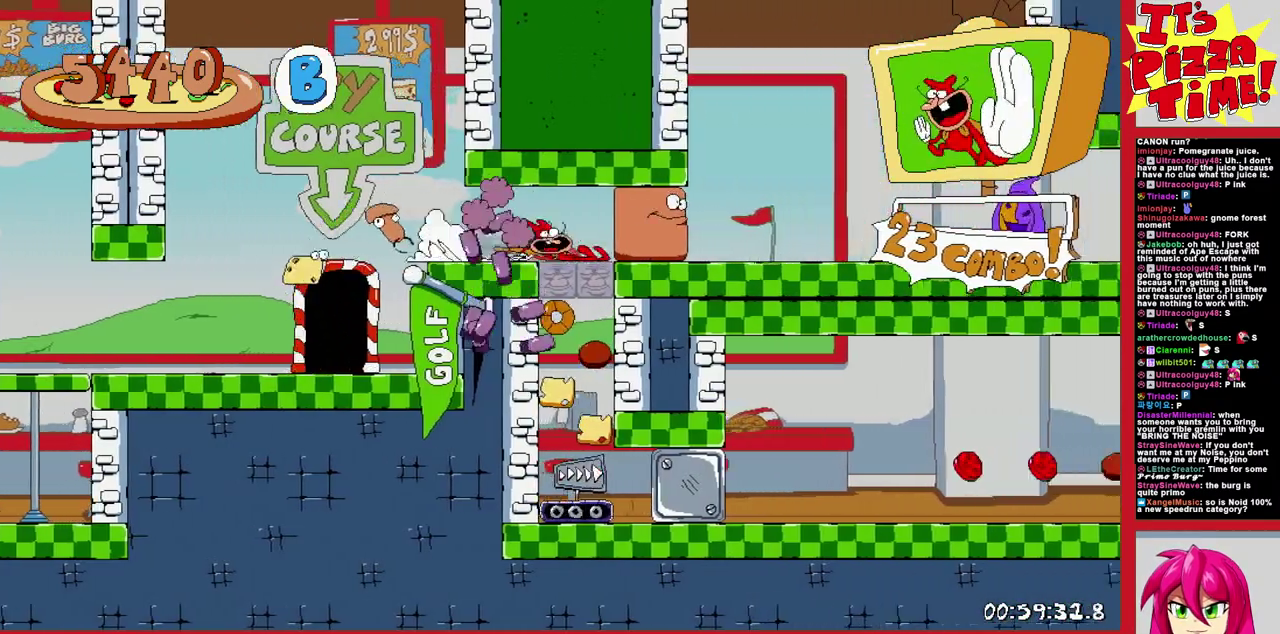
{"buttons": ["R1", "DPAD_RIGHT"], "events": [[50, "DPAD_DOWN", "up"]]}
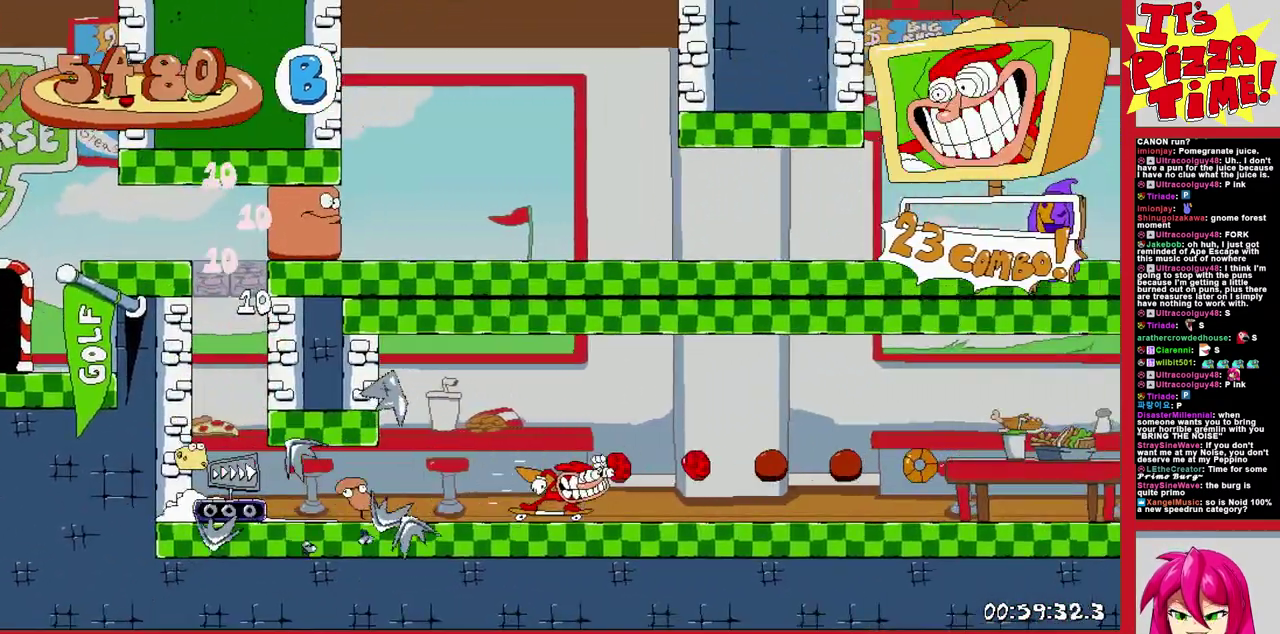
{"buttons": ["B", "R1", "DPAD_RIGHT"], "events": [[433, "B", "down"]]}
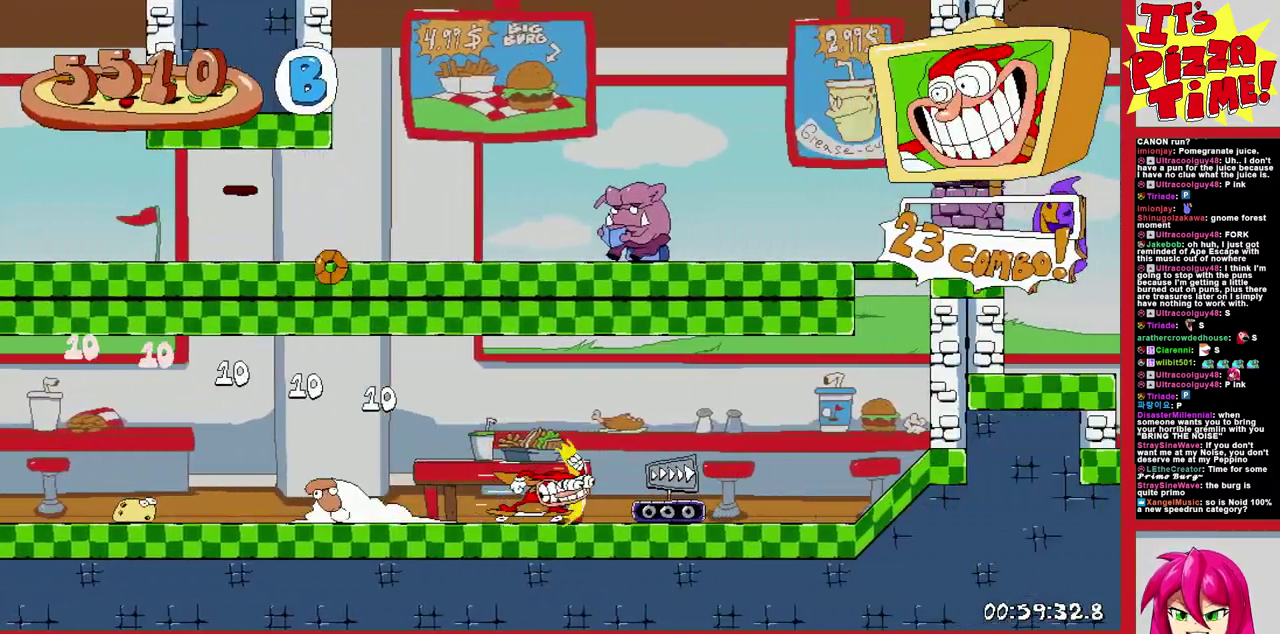
{"buttons": ["R1", "DPAD_DOWN", "DPAD_RIGHT"], "events": [[133, "B", "up"], [267, "Y", "down"], [367, "Y", "up"], [417, "DPAD_DOWN", "down"]]}
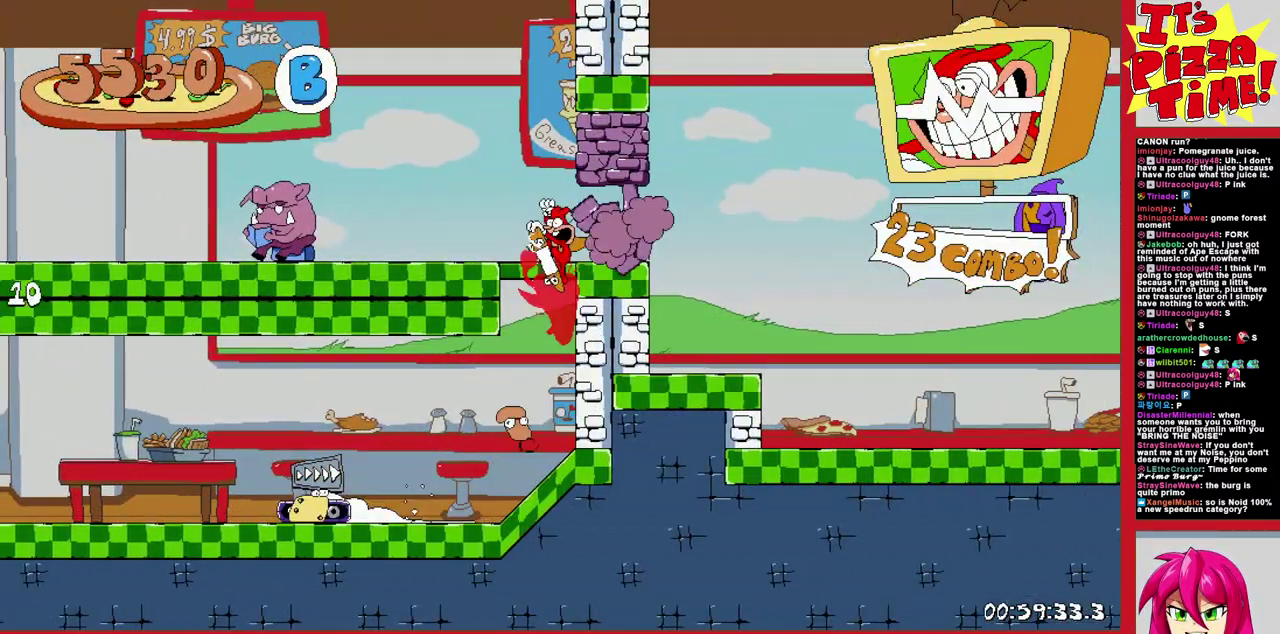
{"buttons": ["R1", "DPAD_RIGHT"], "events": [[217, "Y", "down"], [317, "Y", "up"], [383, "DPAD_DOWN", "up"]]}
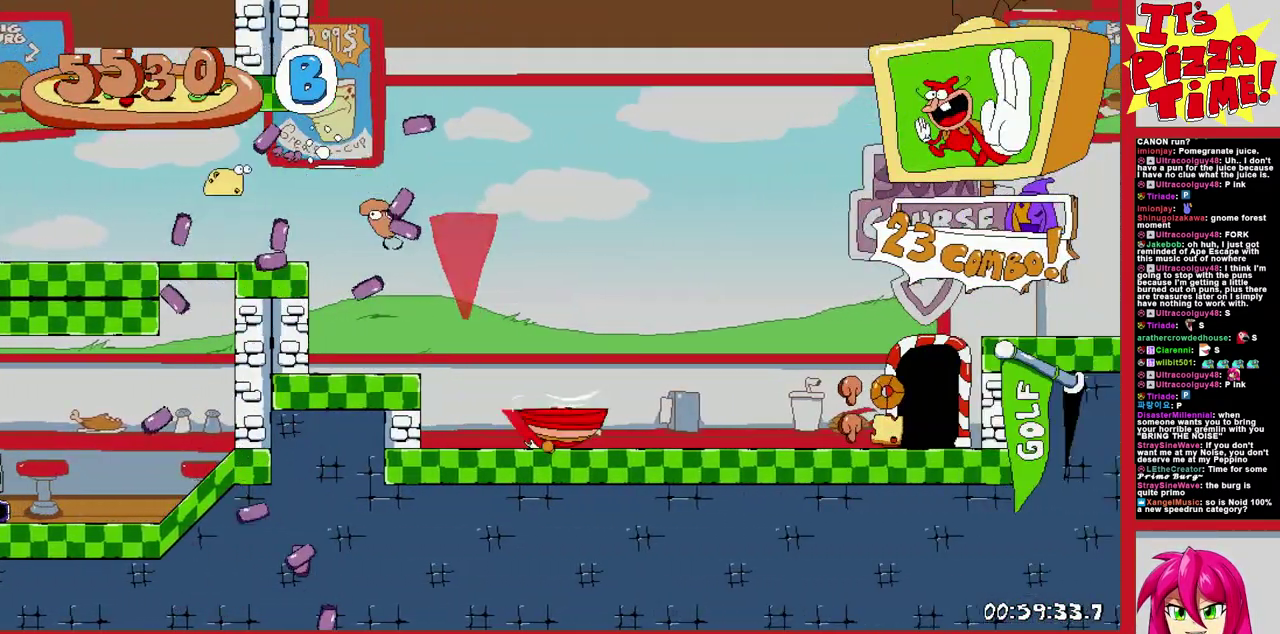
{"buttons": [], "events": [[50, "DPAD_UP", "down"], [233, "DPAD_RIGHT", "up"], [267, "DPAD_UP", "up"], [317, "R1", "up"]]}
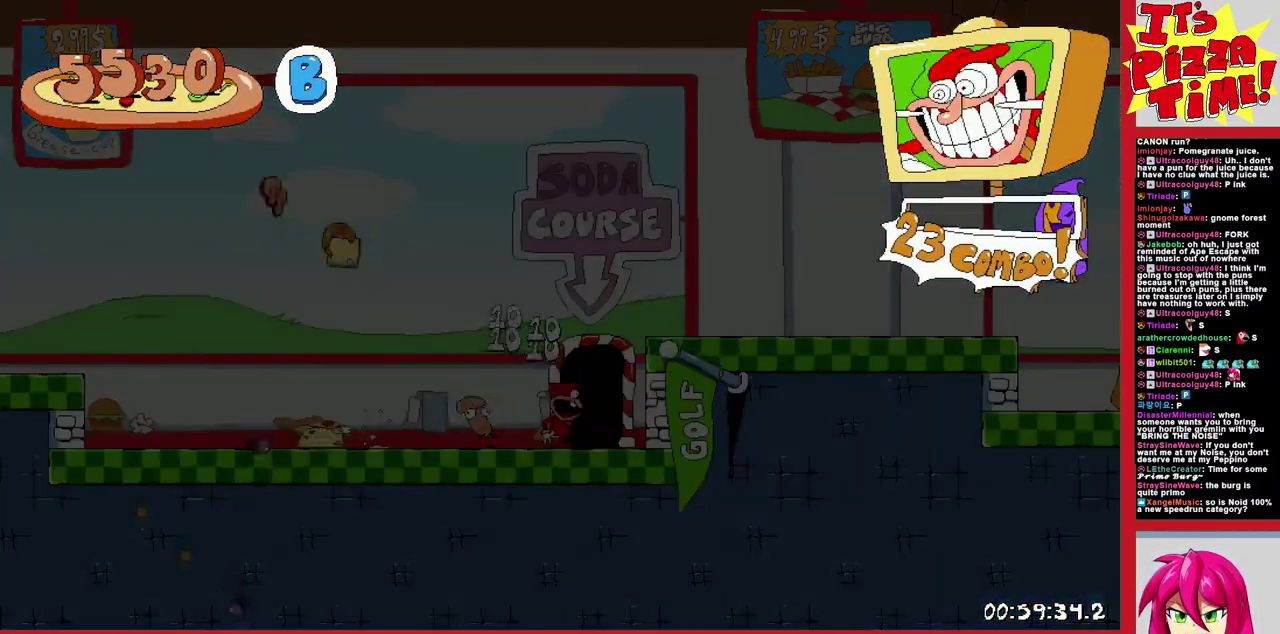
{"buttons": ["Y", "DPAD_LEFT"], "events": [[17, "DPAD_LEFT", "down"], [483, "Y", "down"]]}
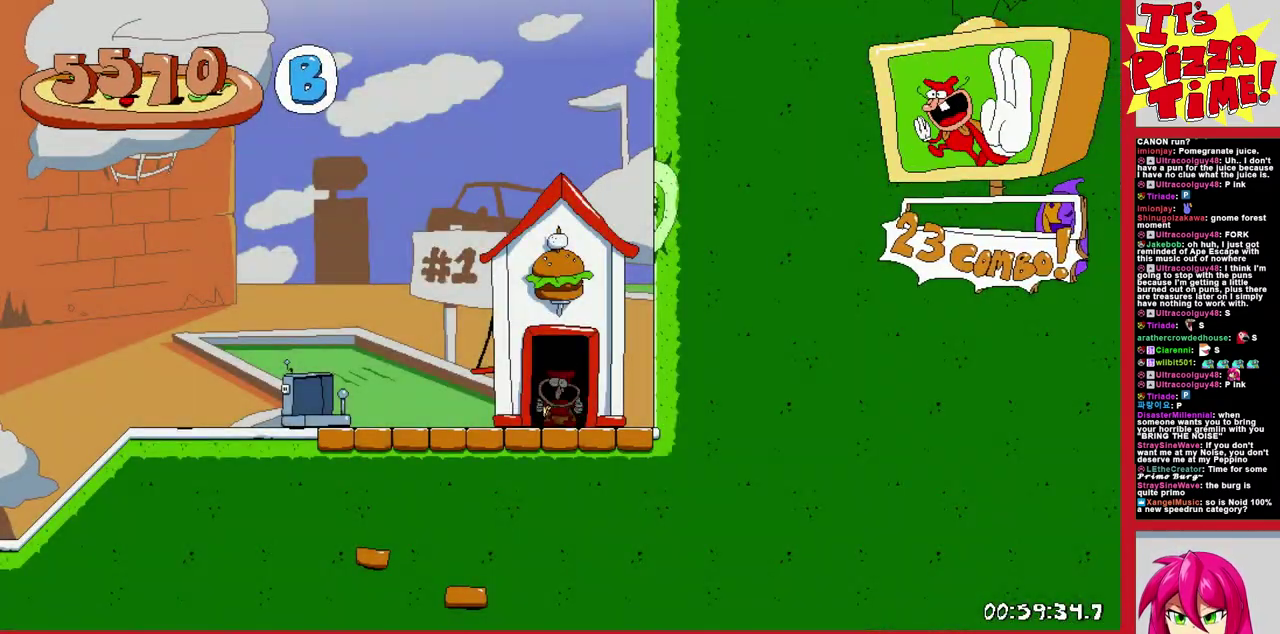
{"buttons": ["R1", "DPAD_LEFT"], "events": [[50, "DPAD_DOWN", "down"], [83, "R1", "down"], [83, "Y", "up"], [300, "DPAD_DOWN", "up"]]}
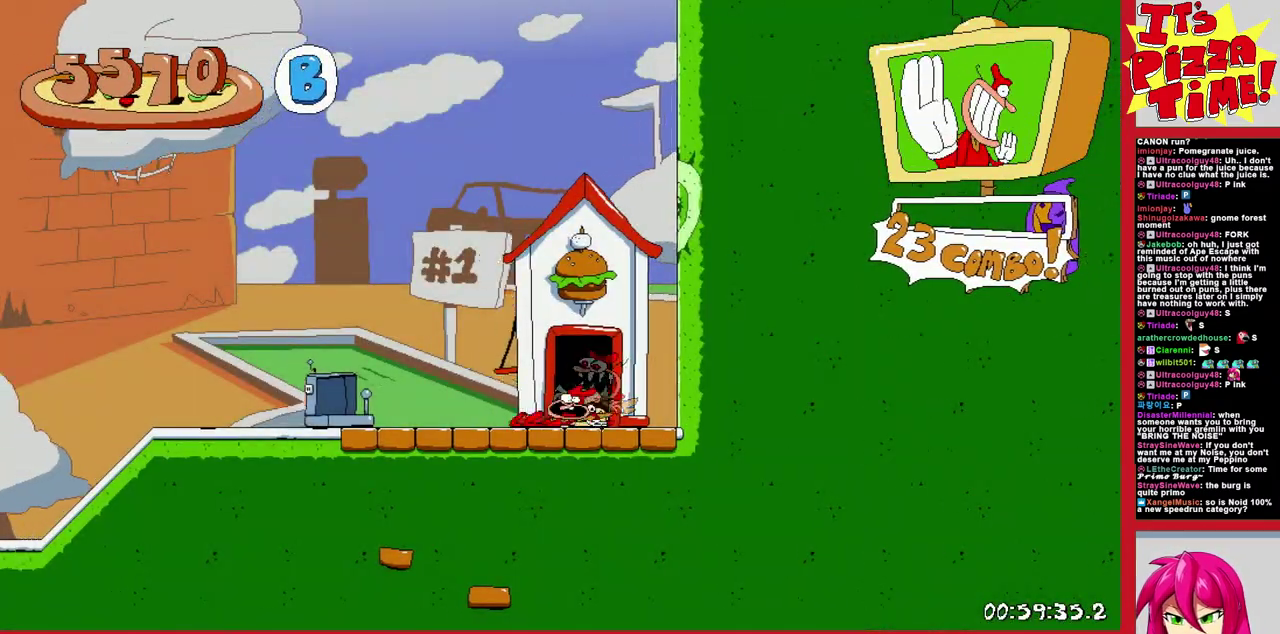
{"buttons": ["B", "R1", "DPAD_LEFT"], "events": [[483, "B", "down"]]}
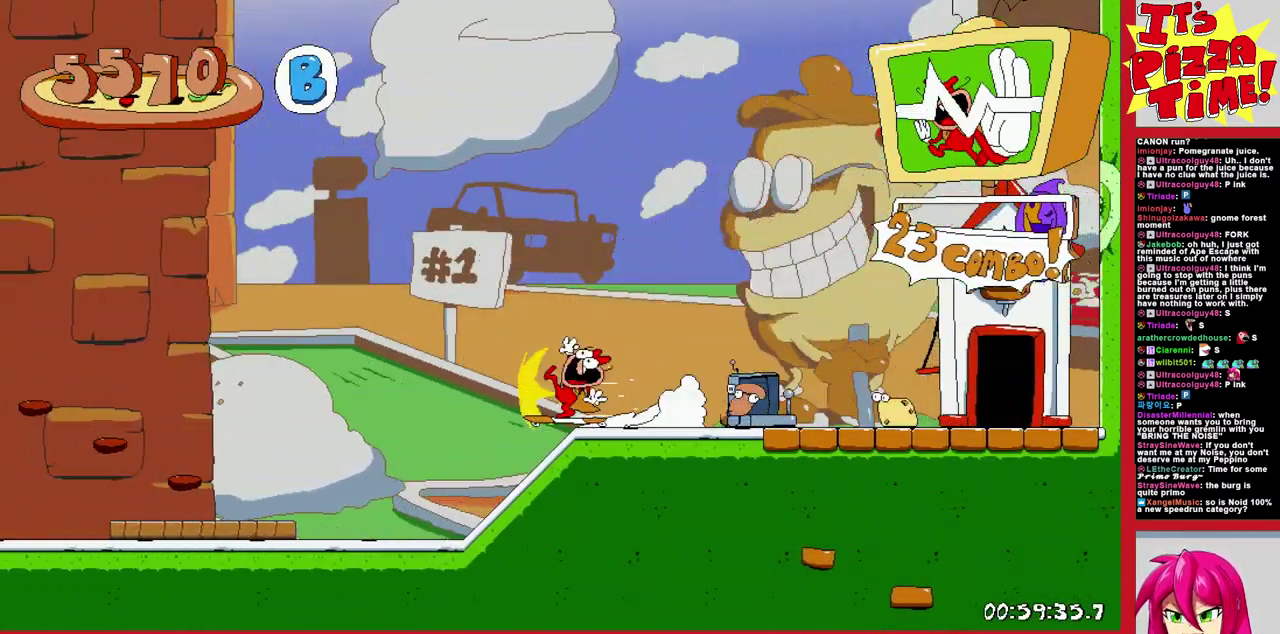
{"buttons": ["R1", "DPAD_DOWN", "DPAD_LEFT"], "events": [[250, "DPAD_DOWN", "down"], [317, "B", "up"]]}
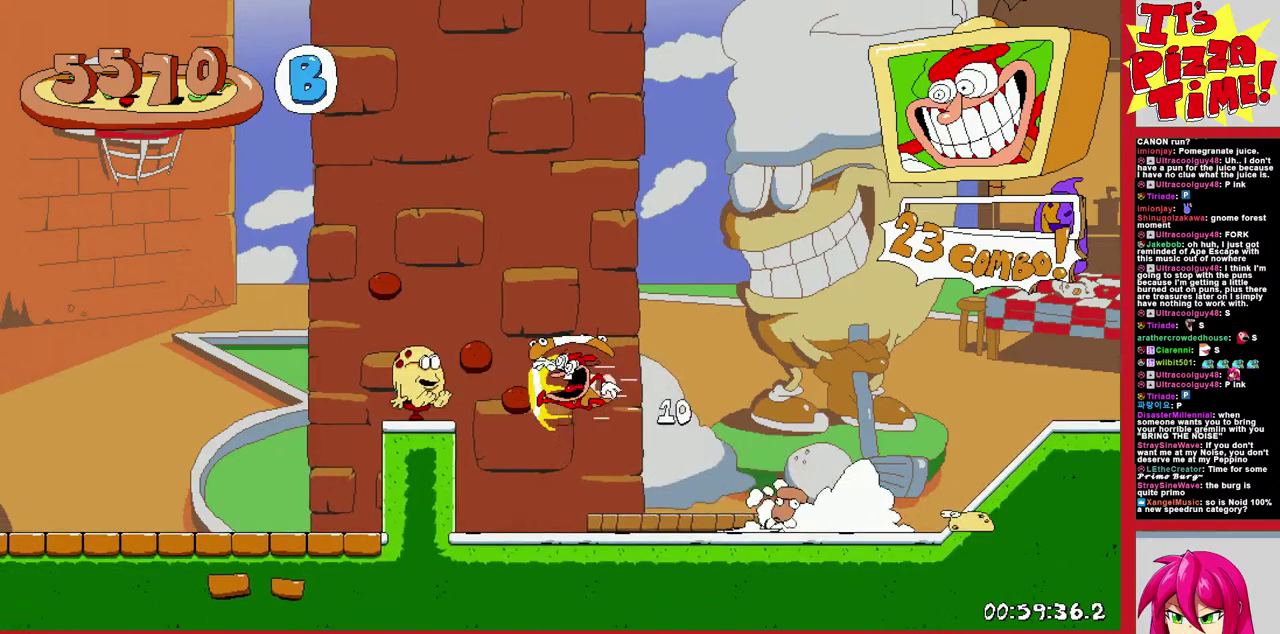
{"buttons": ["R1", "DPAD_DOWN", "DPAD_LEFT"], "events": []}
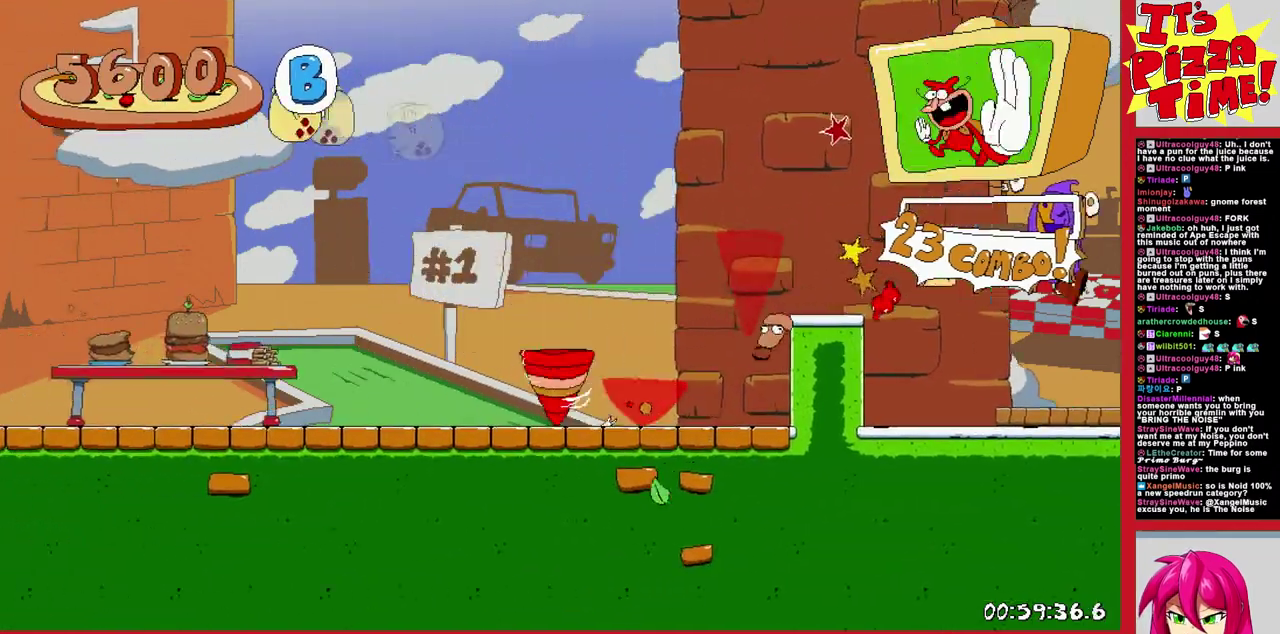
{"buttons": ["R1", "DPAD_LEFT"], "events": [[133, "DPAD_DOWN", "up"]]}
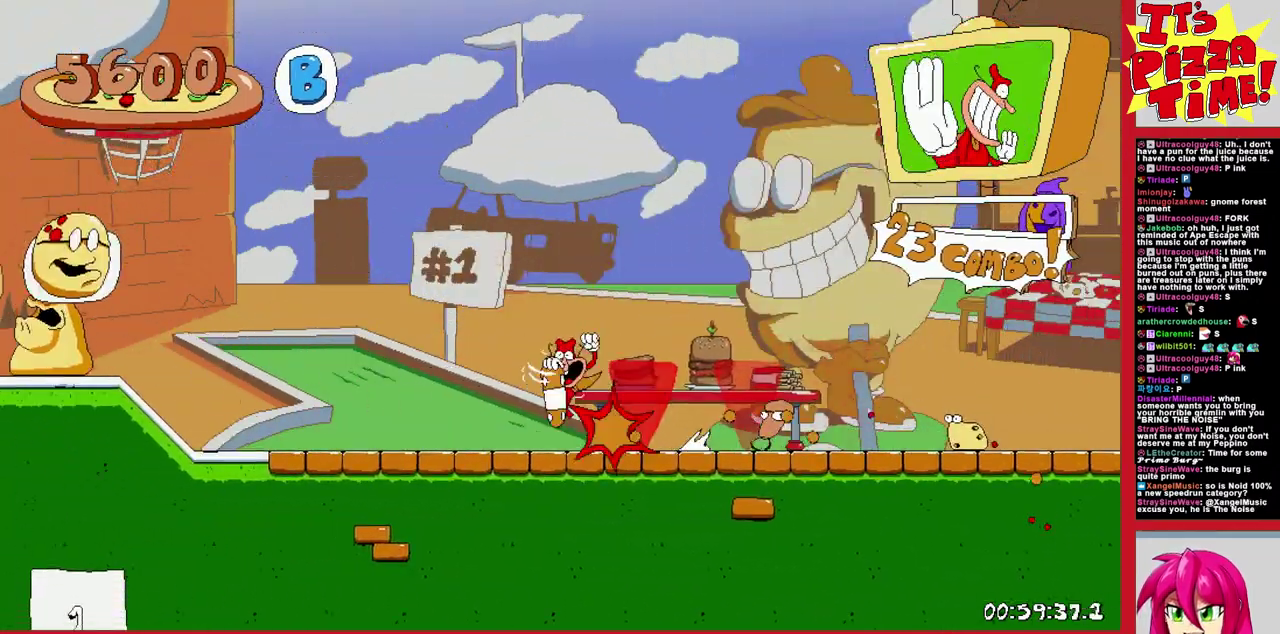
{"buttons": ["B", "Y", "R1", "DPAD_UP", "DPAD_RIGHT"], "events": [[200, "B", "down"], [283, "DPAD_LEFT", "up"], [317, "DPAD_RIGHT", "down"], [350, "DPAD_UP", "down"], [433, "Y", "down"]]}
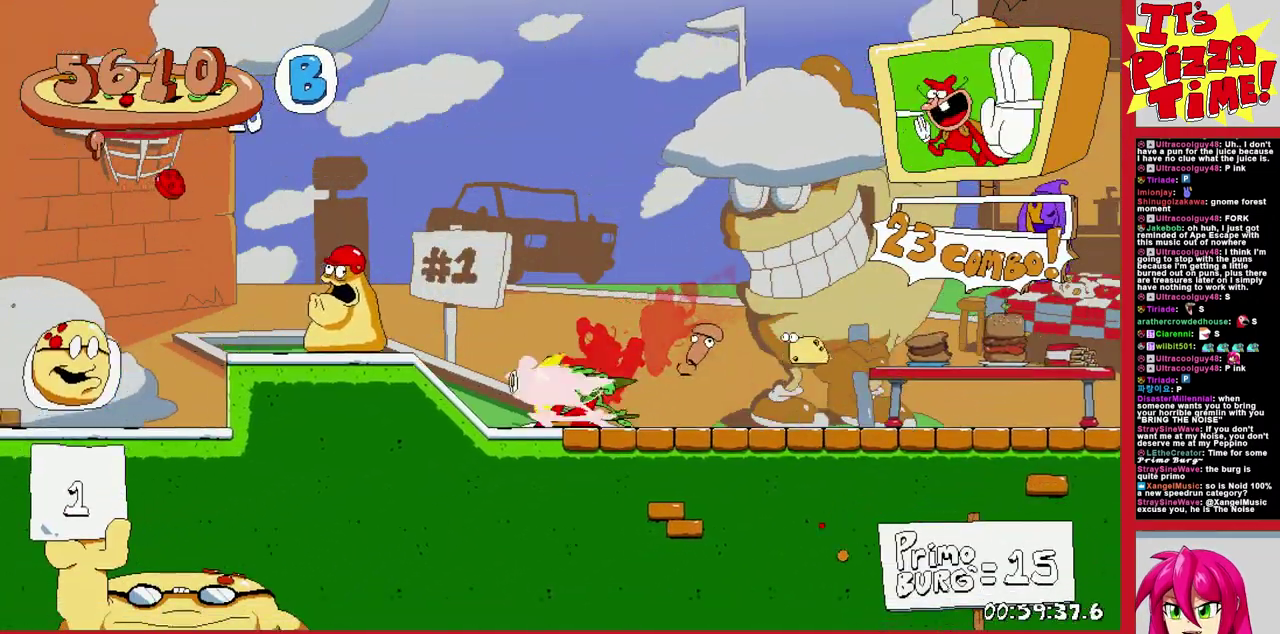
{"buttons": [], "events": [[50, "DPAD_LEFT", "down"], [50, "DPAD_RIGHT", "up"], [50, "Y", "up"], [100, "B", "up"], [100, "DPAD_UP", "up"], [317, "DPAD_LEFT", "up"], [483, "R1", "up"]]}
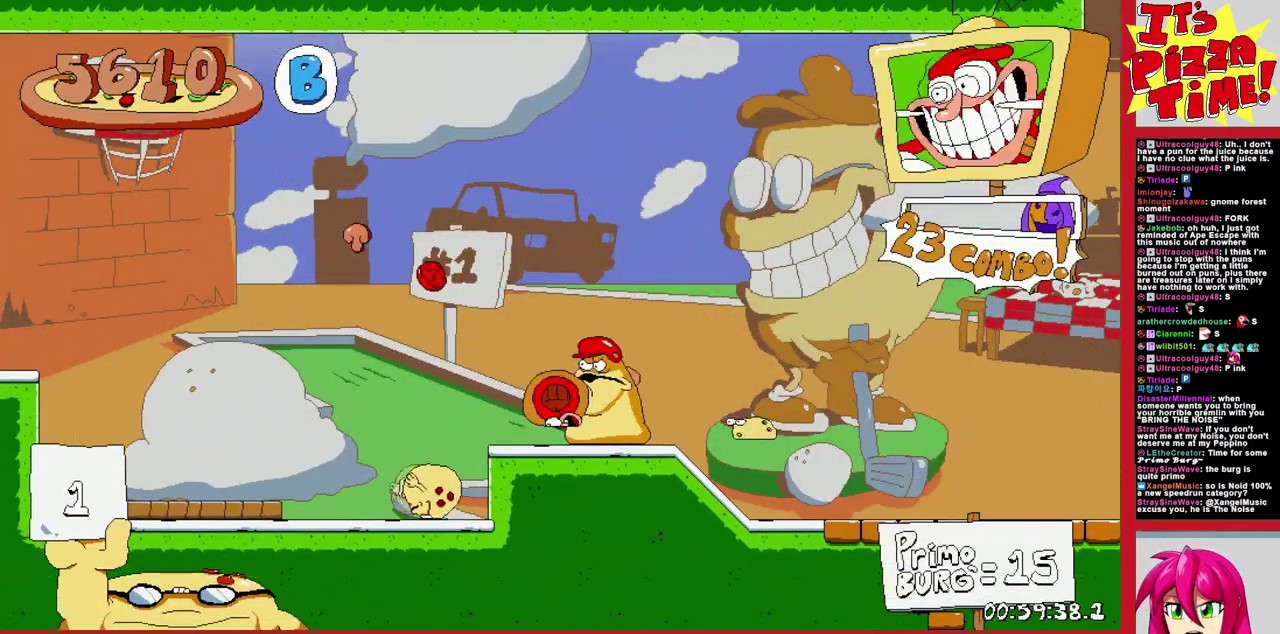
{"buttons": [], "events": []}
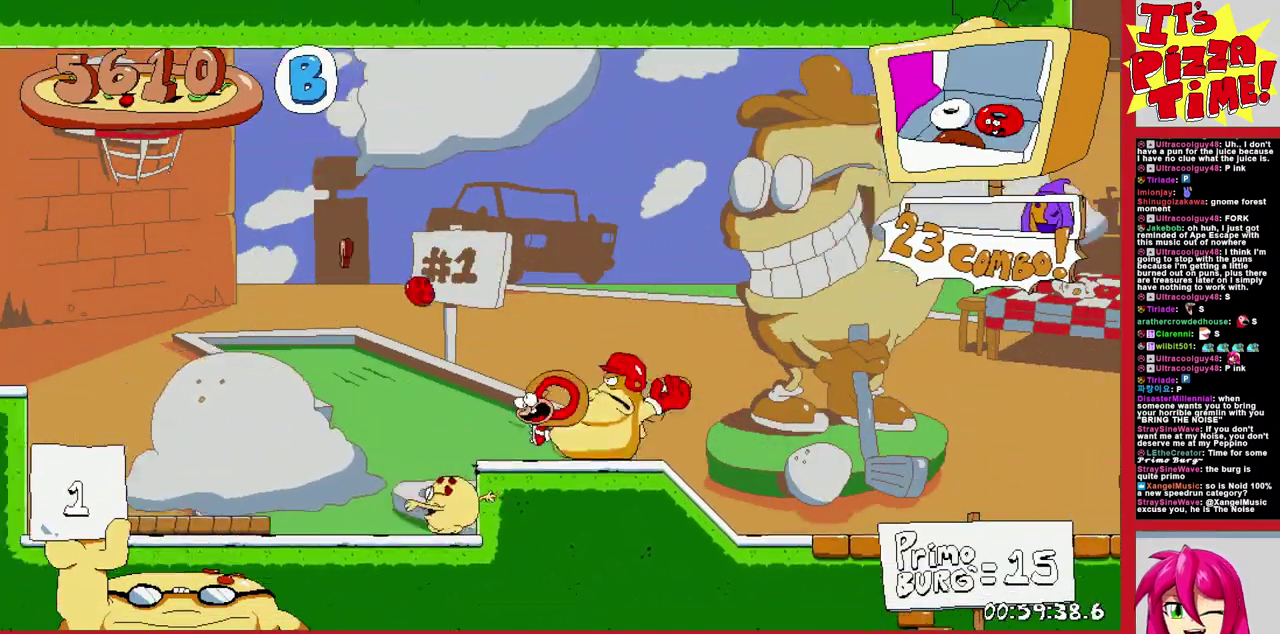
{"buttons": [], "events": []}
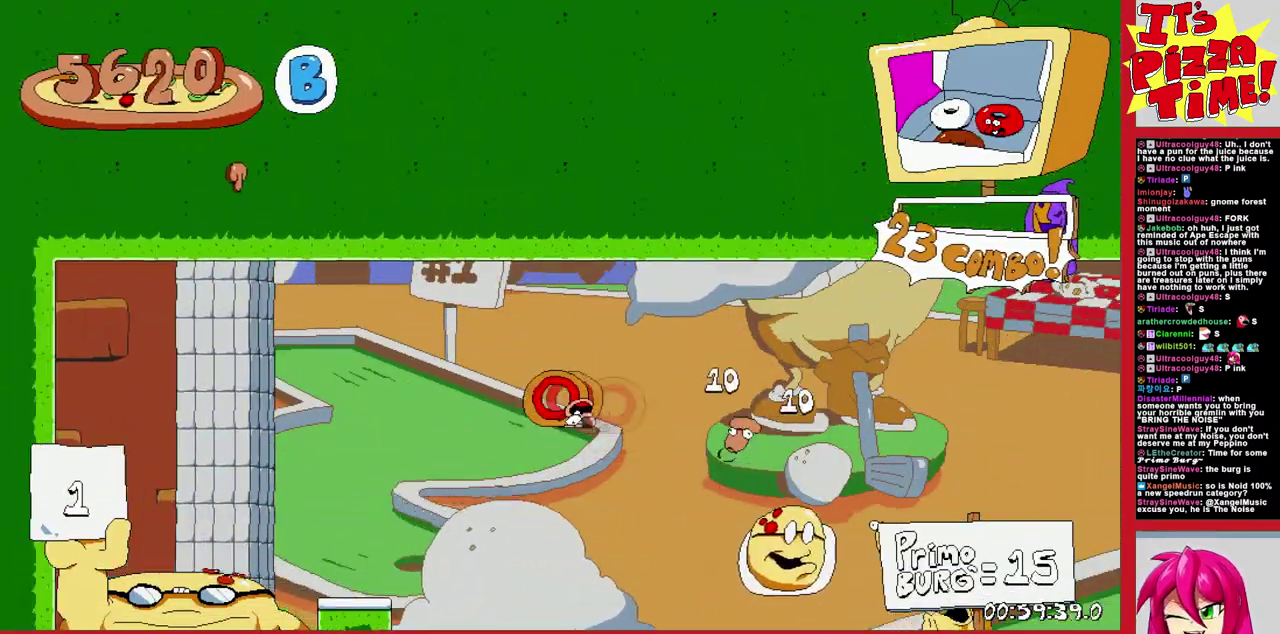
{"buttons": ["DPAD_RIGHT"], "events": [[183, "DPAD_RIGHT", "down"]]}
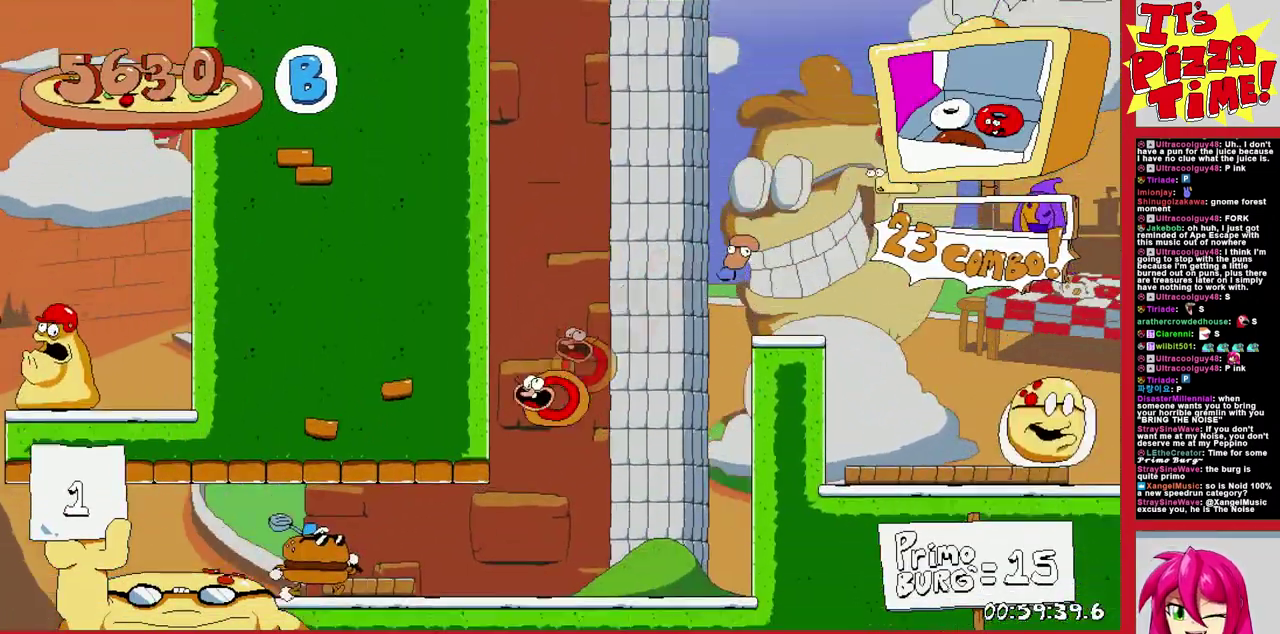
{"buttons": ["DPAD_RIGHT"], "events": []}
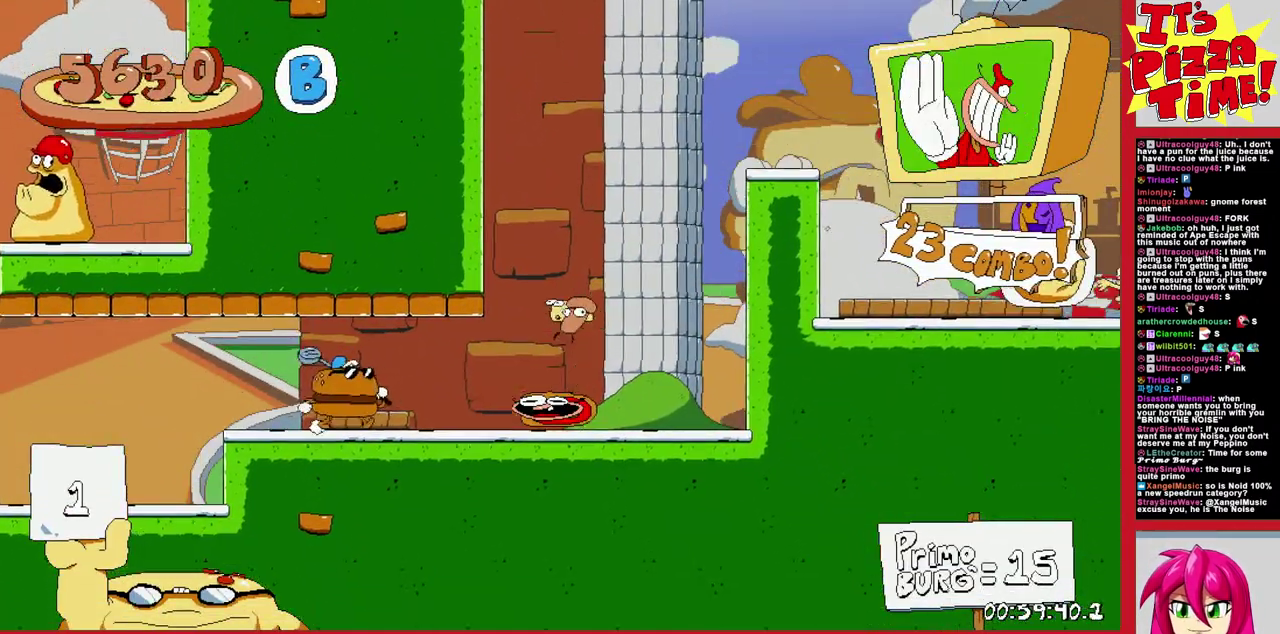
{"buttons": ["B", "R1", "DPAD_RIGHT"], "events": [[150, "Y", "down"], [217, "Y", "up"], [233, "R1", "down"], [250, "B", "down"]]}
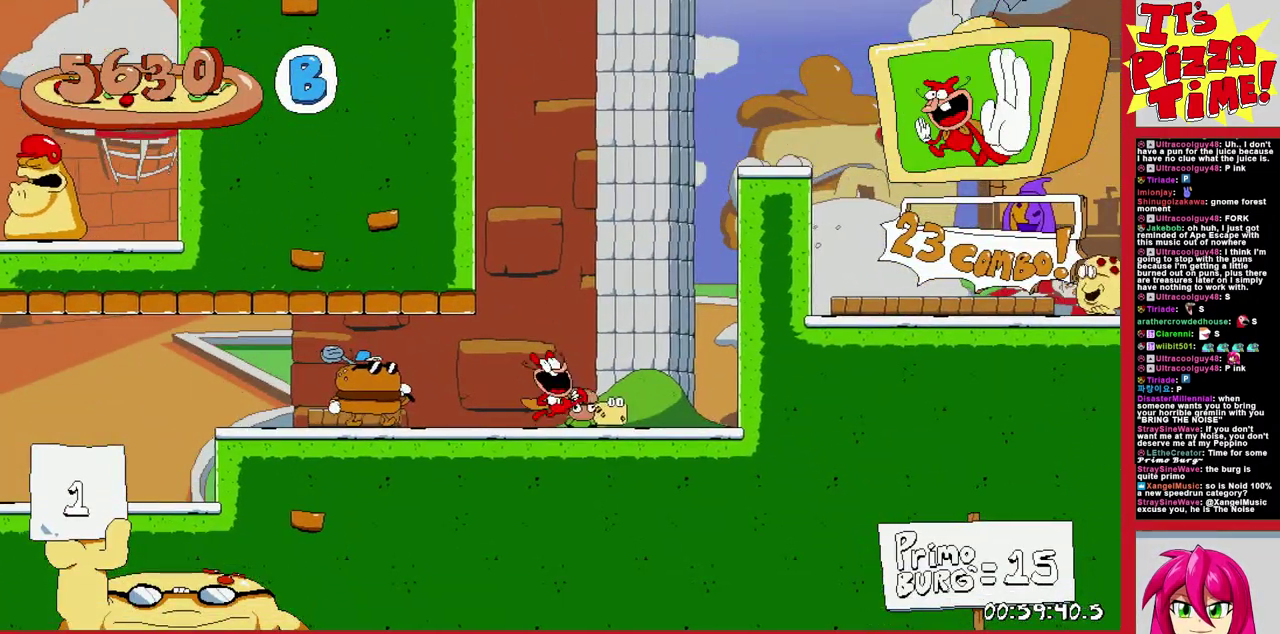
{"buttons": ["DPAD_LEFT"], "events": [[150, "B", "up"], [267, "Y", "down"], [350, "Y", "up"], [383, "DPAD_RIGHT", "up"], [383, "R1", "up"], [400, "DPAD_LEFT", "down"], [400, "Y", "down"], [500, "Y", "up"]]}
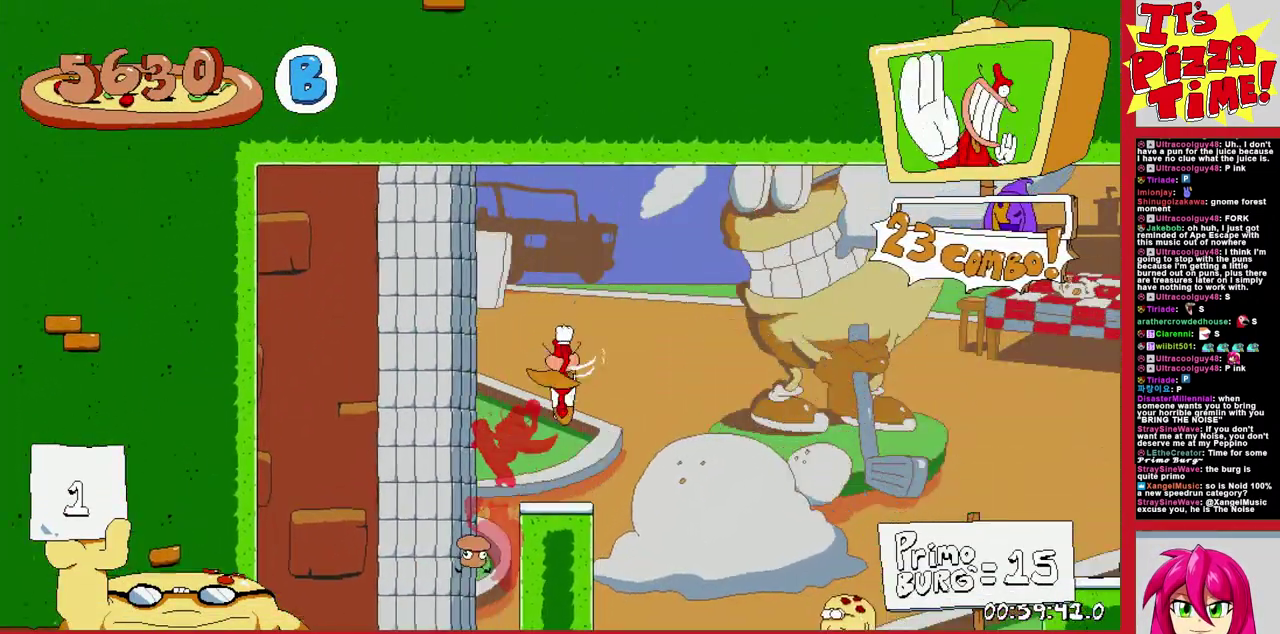
{"buttons": [], "events": [[100, "DPAD_LEFT", "up"], [317, "DPAD_LEFT", "down"], [417, "DPAD_LEFT", "up"]]}
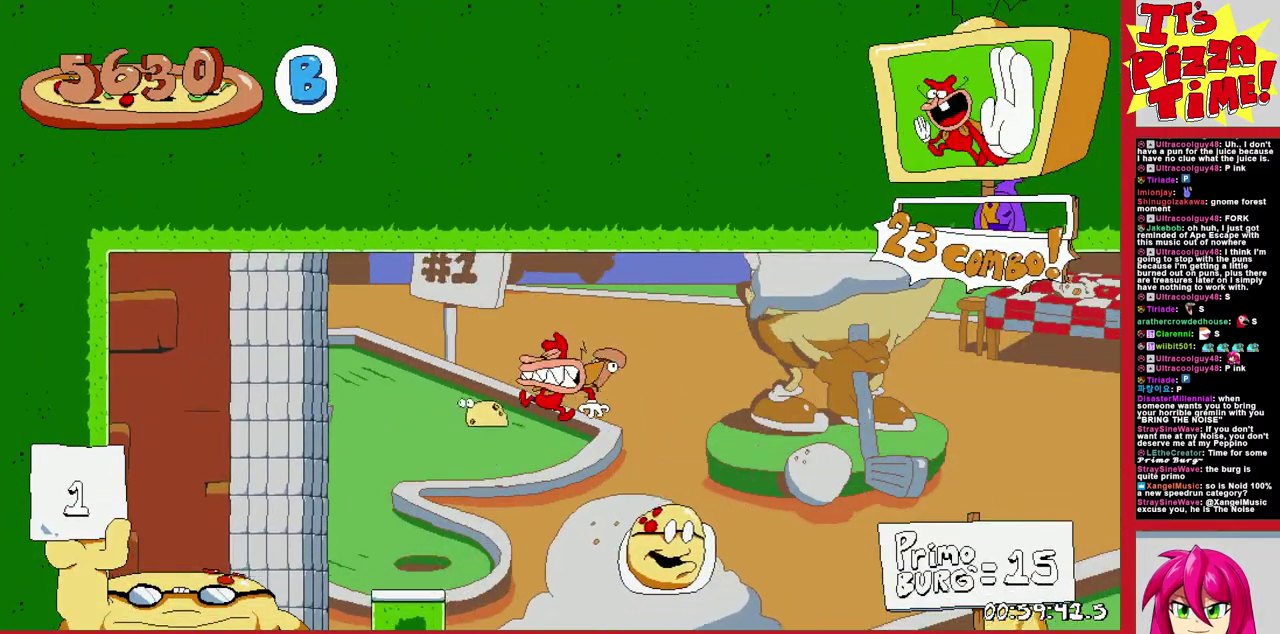
{"buttons": ["Y", "DPAD_RIGHT"], "events": [[17, "DPAD_RIGHT", "down"], [100, "Y", "down"], [250, "Y", "up"], [433, "Y", "down"]]}
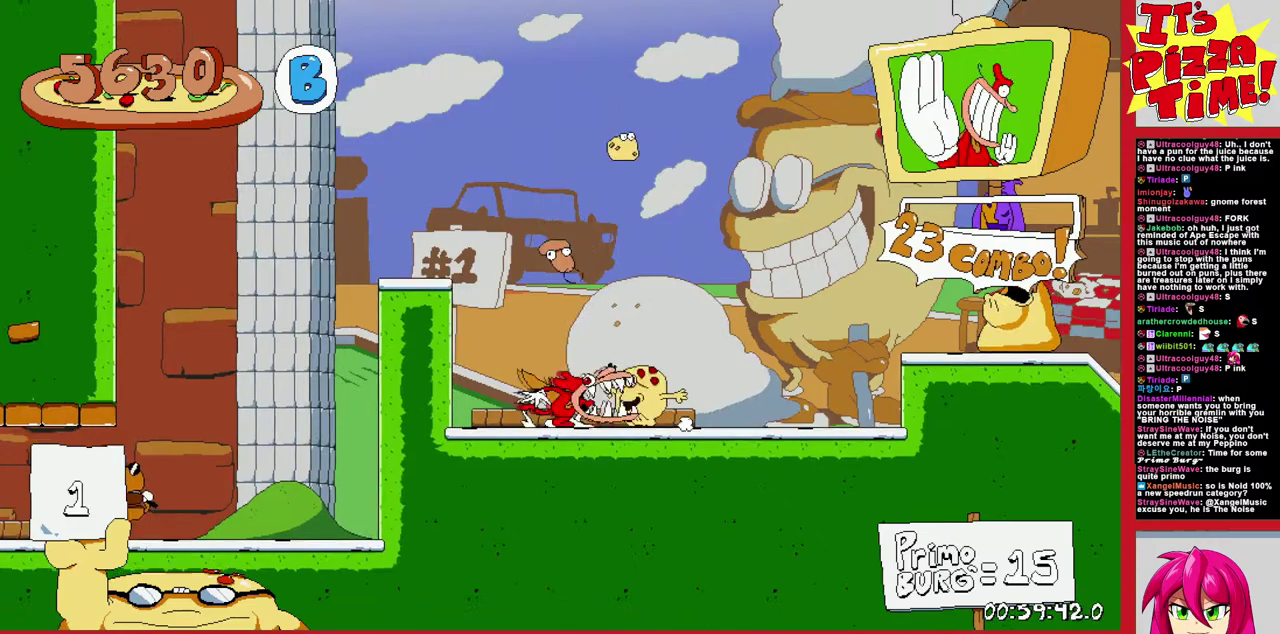
{"buttons": ["DPAD_RIGHT"], "events": [[200, "Y", "up"]]}
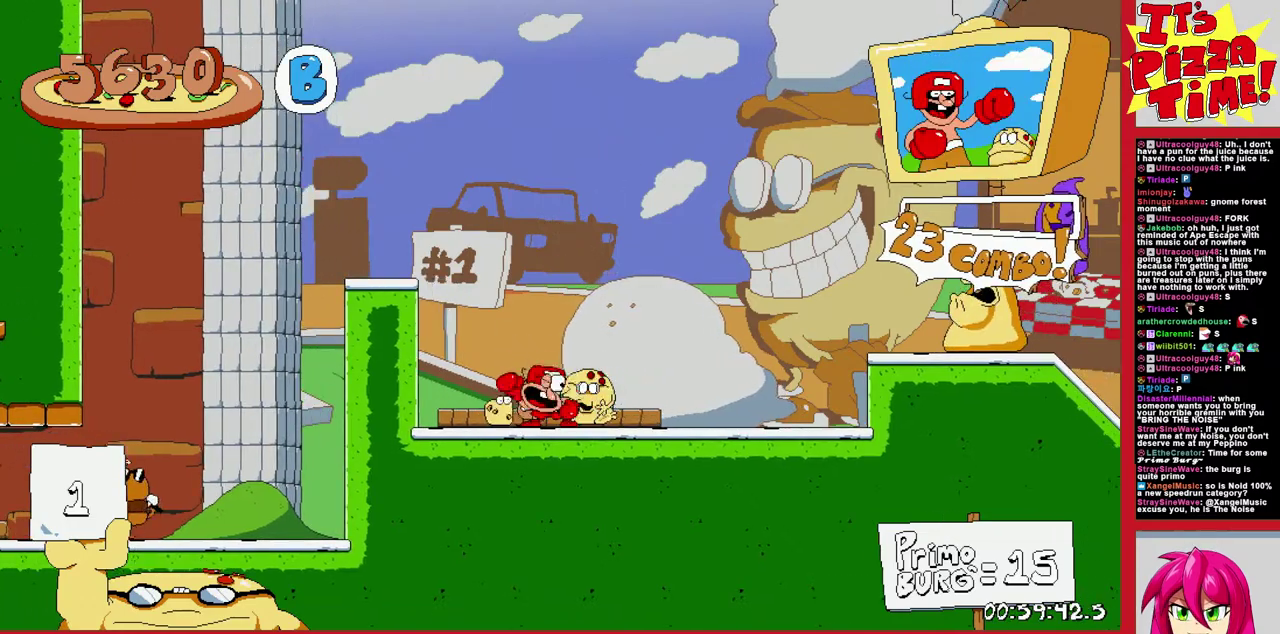
{"buttons": ["DPAD_UP", "DPAD_LEFT"], "events": [[300, "Y", "down"], [383, "Y", "up"], [433, "DPAD_RIGHT", "up"], [450, "DPAD_LEFT", "down"], [483, "DPAD_UP", "down"]]}
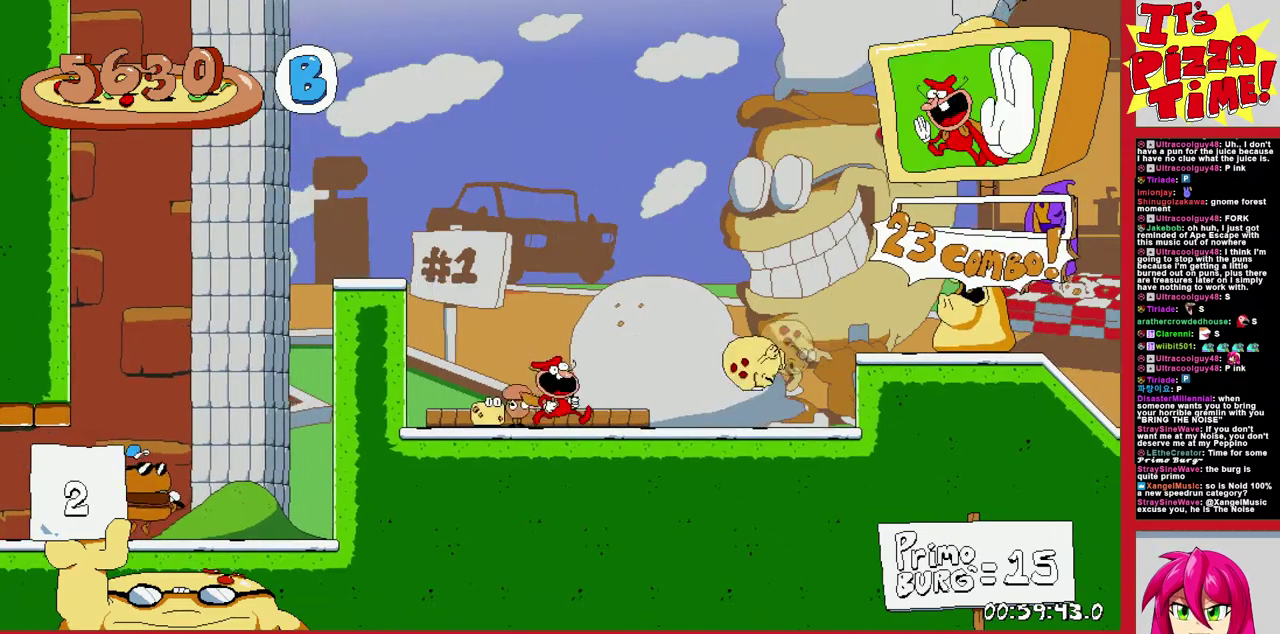
{"buttons": ["DPAD_LEFT"], "events": [[17, "Y", "down"], [350, "Y", "up"], [433, "DPAD_UP", "up"]]}
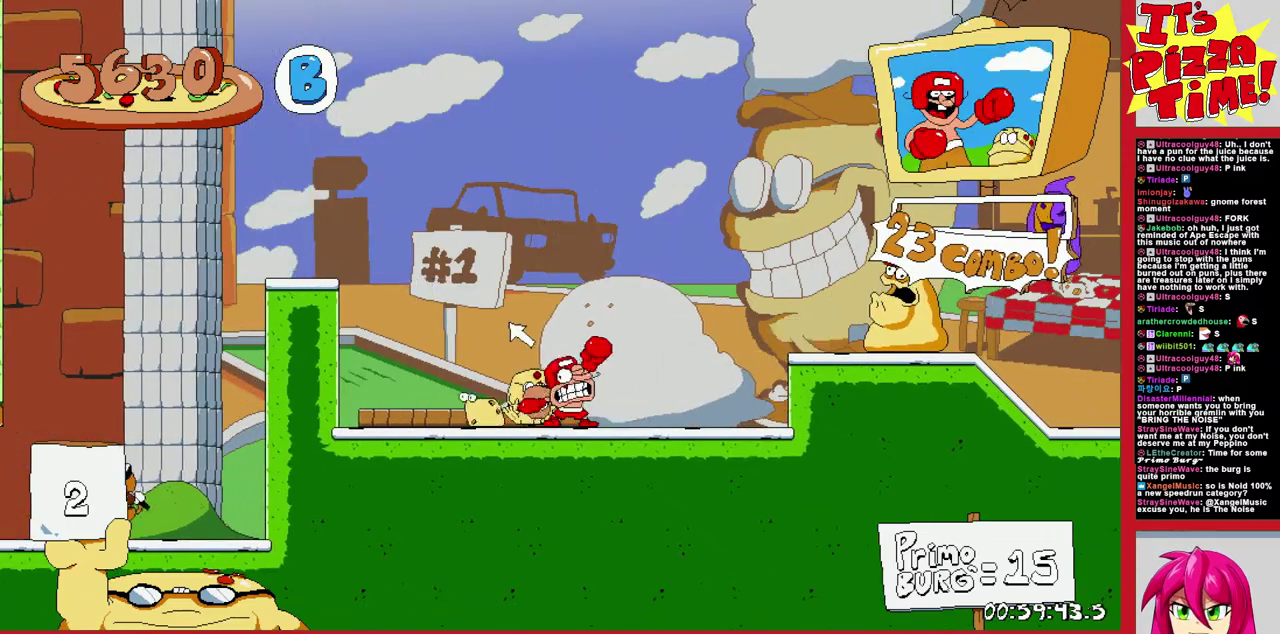
{"buttons": ["DPAD_RIGHT"], "events": [[67, "DPAD_LEFT", "up"], [433, "DPAD_RIGHT", "down"]]}
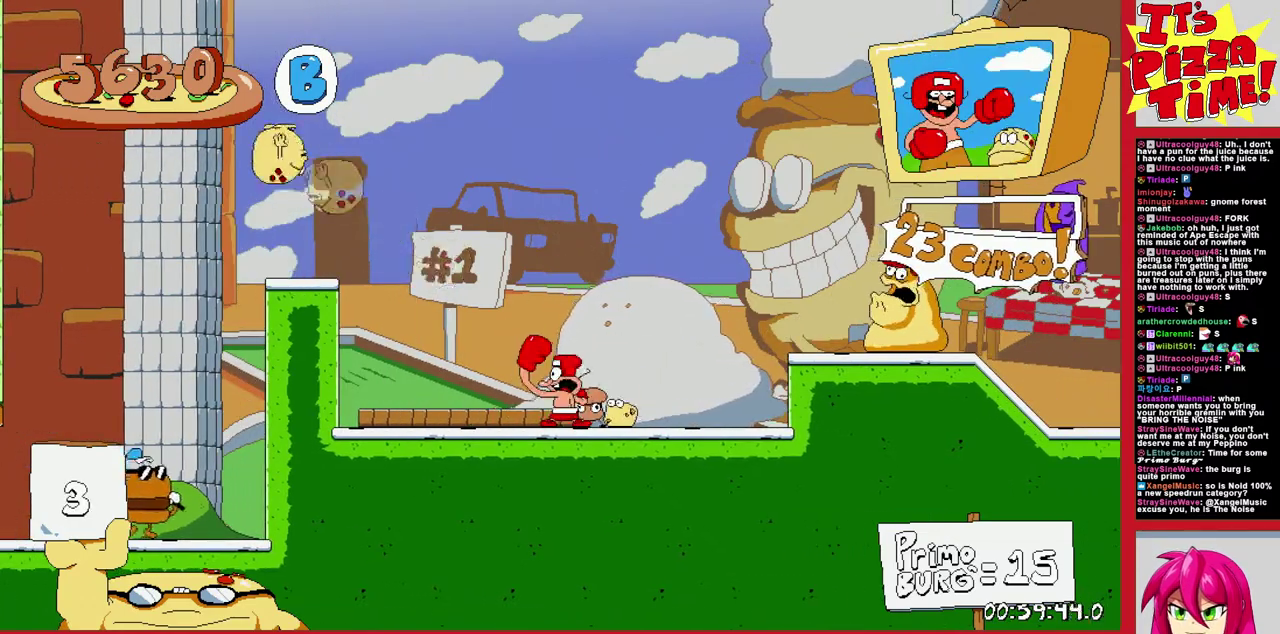
{"buttons": [], "events": [[200, "DPAD_RIGHT", "up"], [333, "DPAD_RIGHT", "down"], [450, "DPAD_RIGHT", "up"]]}